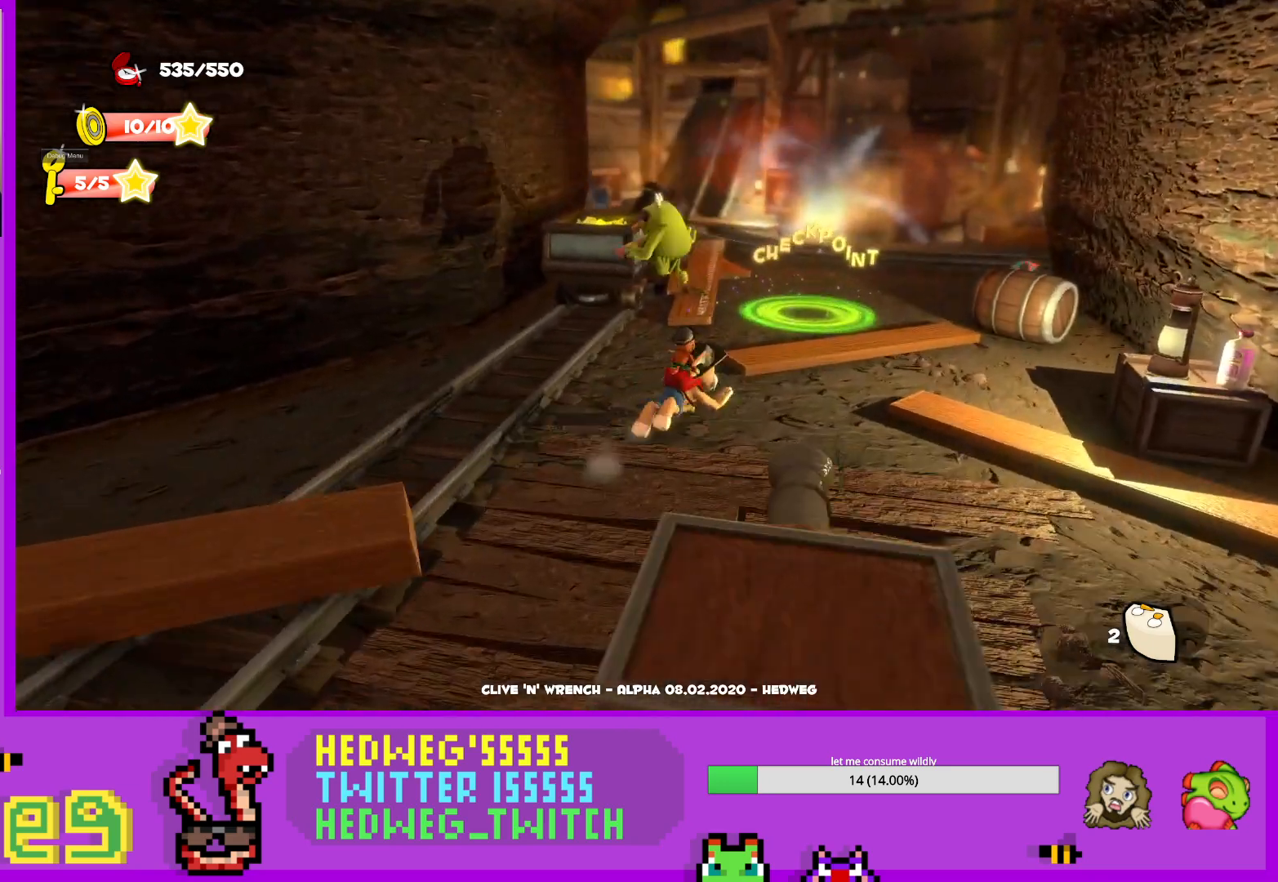
Gameplay with a controller (Xbox layout); each line is a JSON object with the inputs held at the frame after it. "events" lists button and stick changes between this image and that frame as [ms after this image, input, new state], when the widget could be followed in between.
{"buttons": [], "left_stick": "up", "right_stick": "center", "events": [[267, "A", "down"], [367, "A", "up"], [501, "L1", "up"]]}
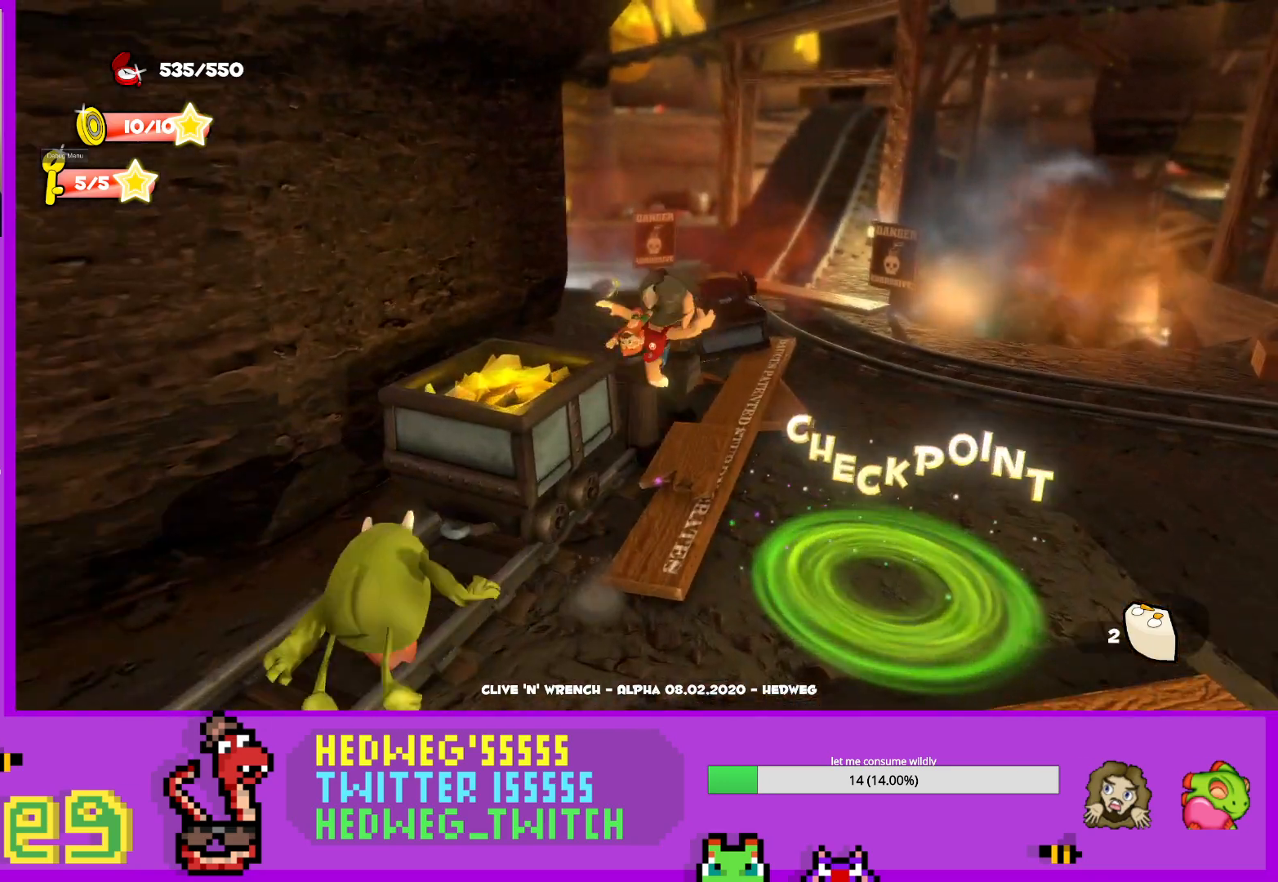
{"buttons": [], "left_stick": "up-right", "right_stick": "center", "events": [[450, "left_stick", "up-right"]]}
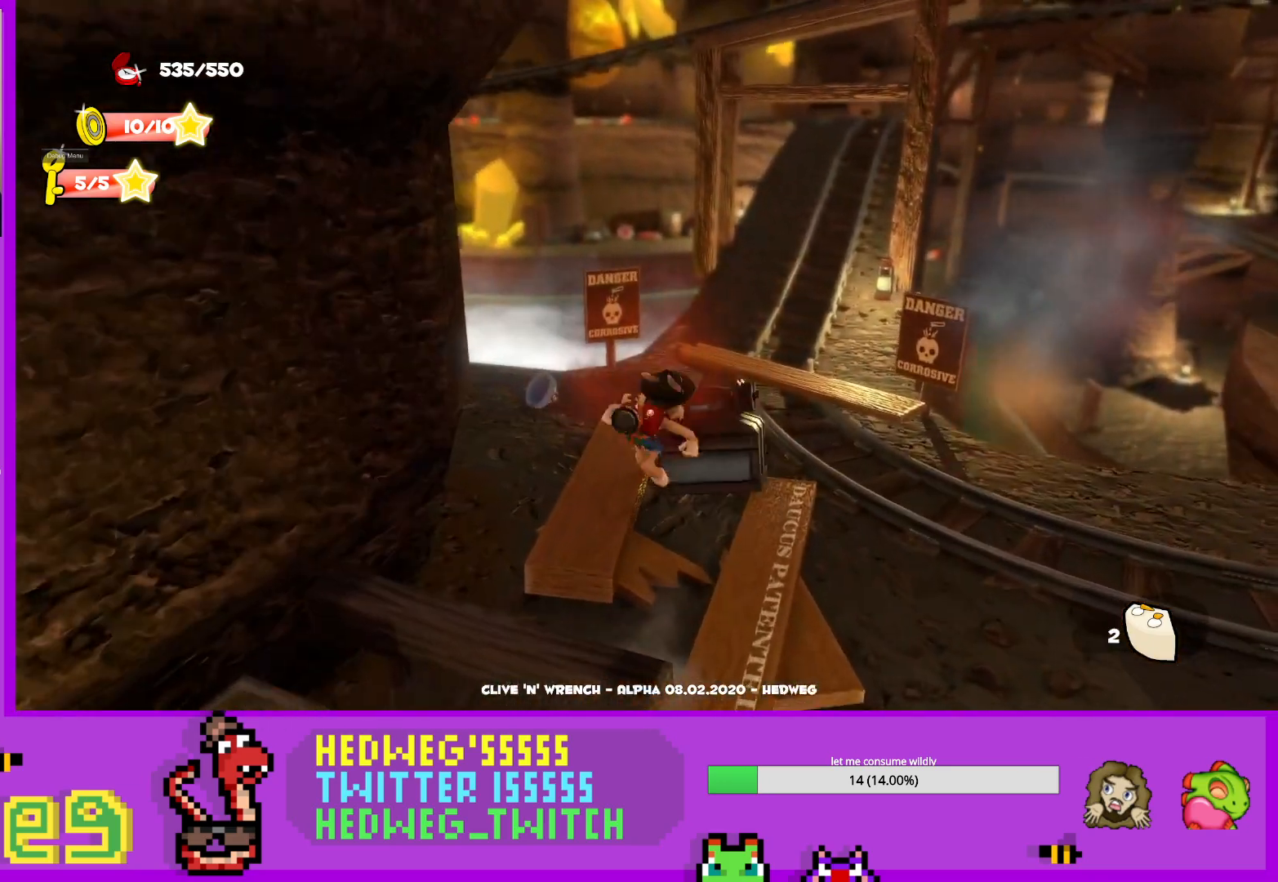
{"buttons": [], "left_stick": "up", "right_stick": "center", "events": [[83, "right_stick", "right"], [184, "right_stick", "center"], [400, "left_stick", "up"]]}
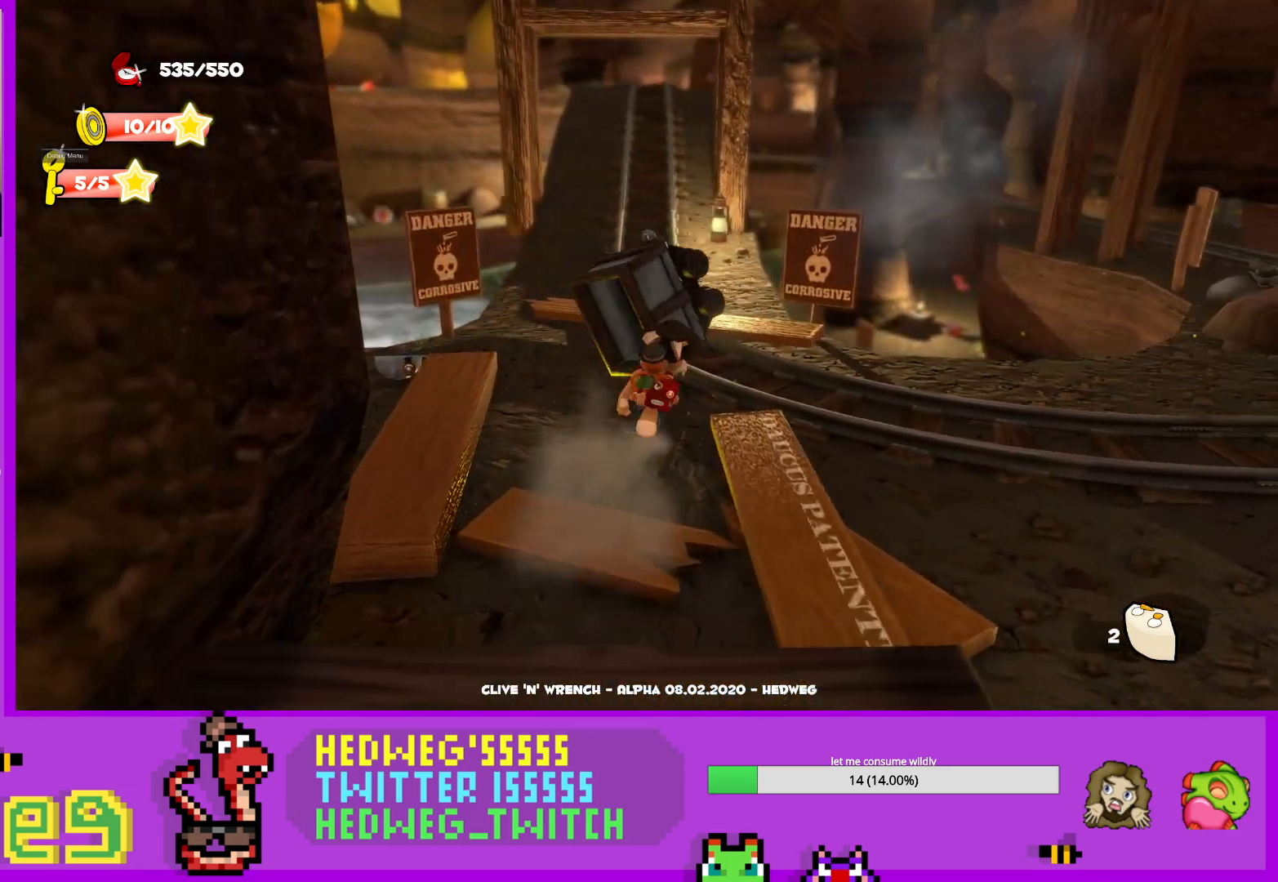
{"buttons": [], "left_stick": "down-left", "right_stick": "center", "events": [[33, "B", "down"], [200, "B", "up"], [266, "B", "down"], [400, "B", "up"], [467, "left_stick", "down-left"]]}
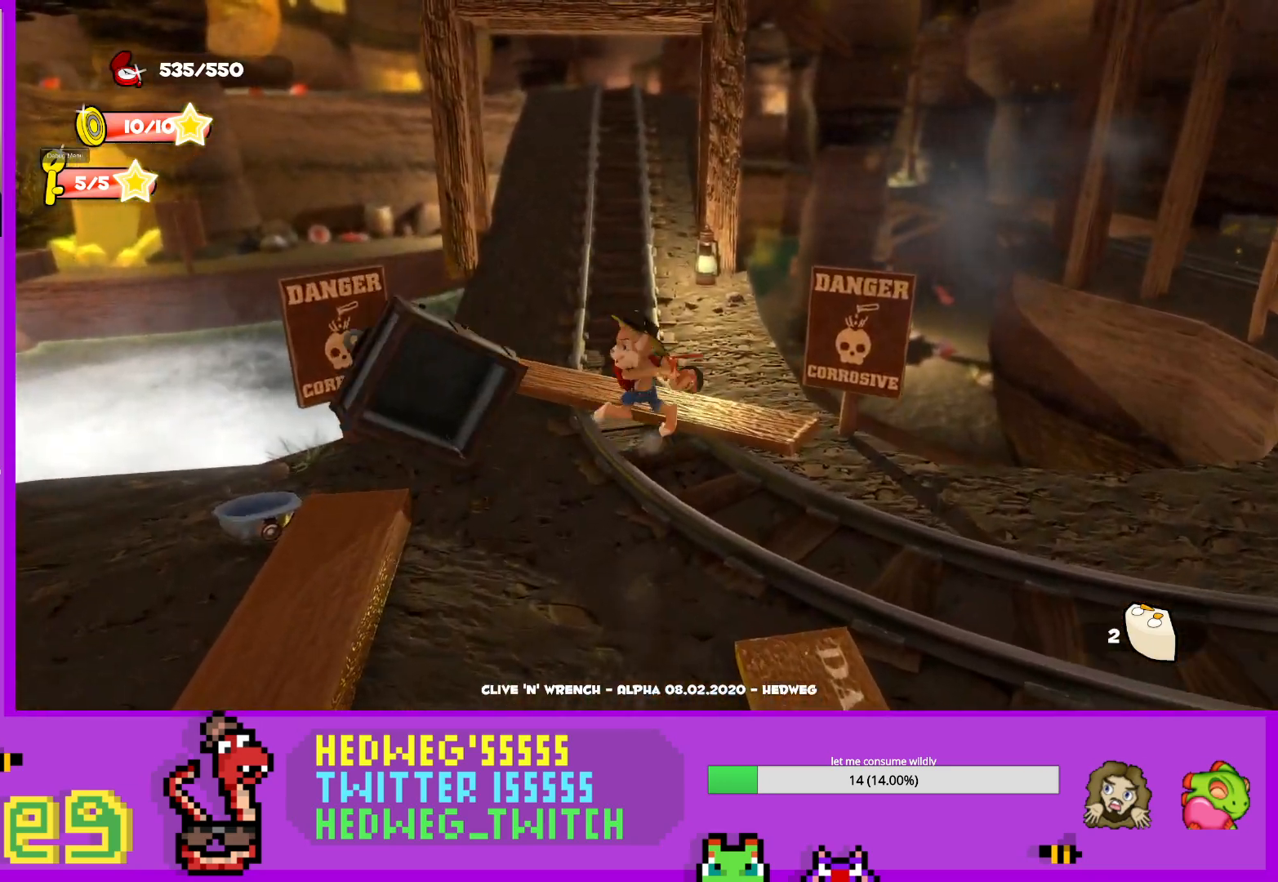
{"buttons": [], "left_stick": "down-right", "right_stick": "center", "events": [[100, "left_stick", "down"], [150, "right_stick", "left"], [400, "right_stick", "center"], [467, "left_stick", "down-right"]]}
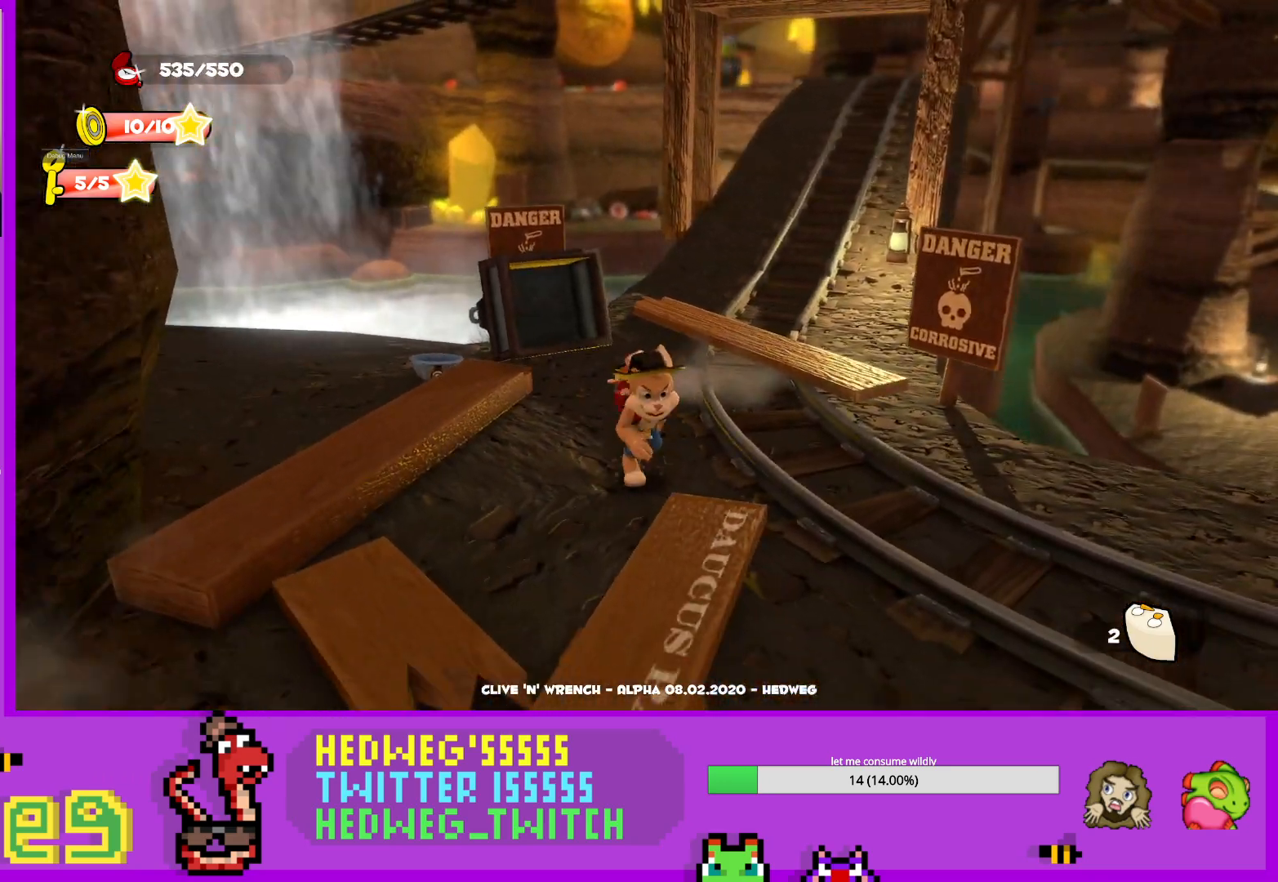
{"buttons": [], "left_stick": "down", "right_stick": "right", "events": [[150, "left_stick", "center"], [300, "left_stick", "down"], [300, "right_stick", "right"], [350, "right_stick", "center"], [500, "right_stick", "right"]]}
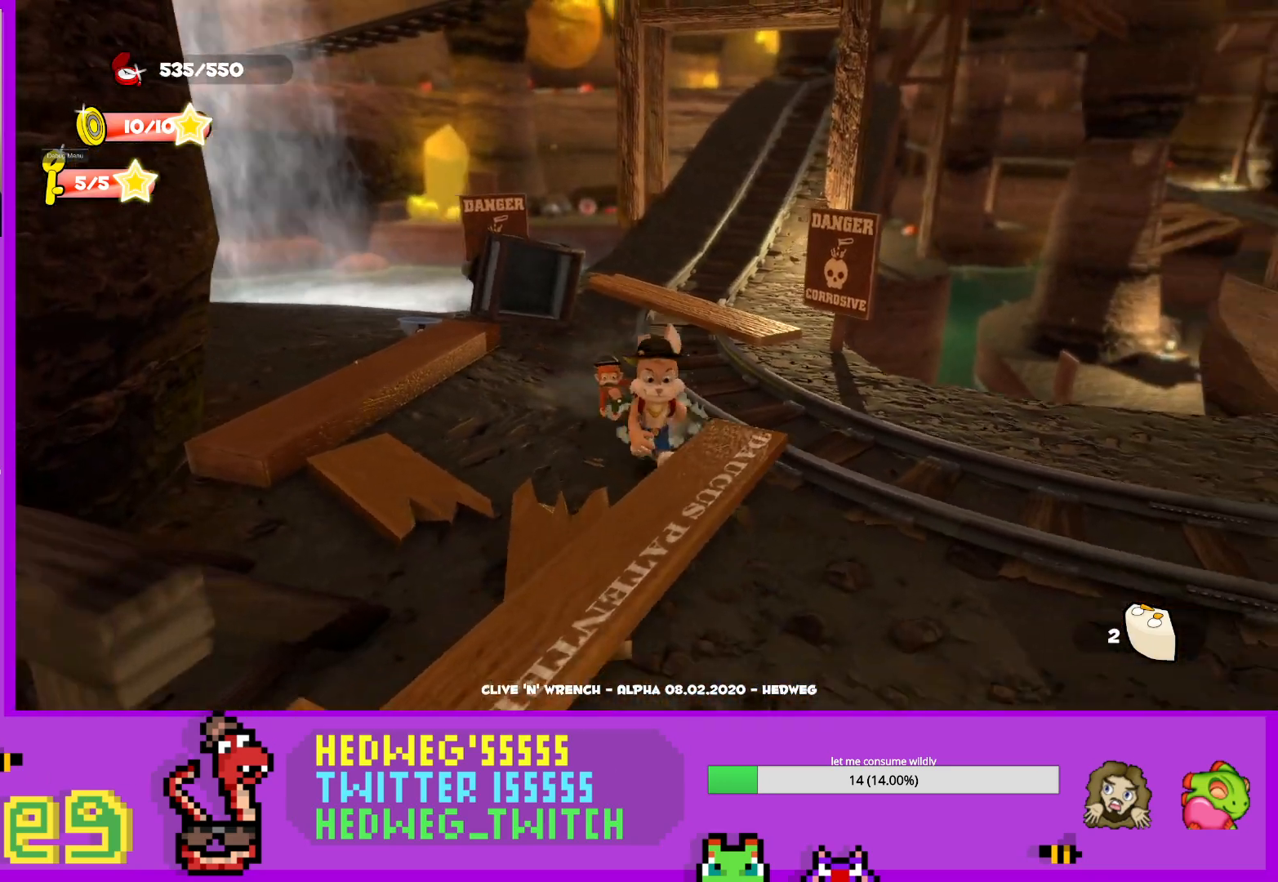
{"buttons": [], "left_stick": "down-right", "right_stick": "center", "events": [[100, "right_stick", "center"], [234, "left_stick", "down-right"]]}
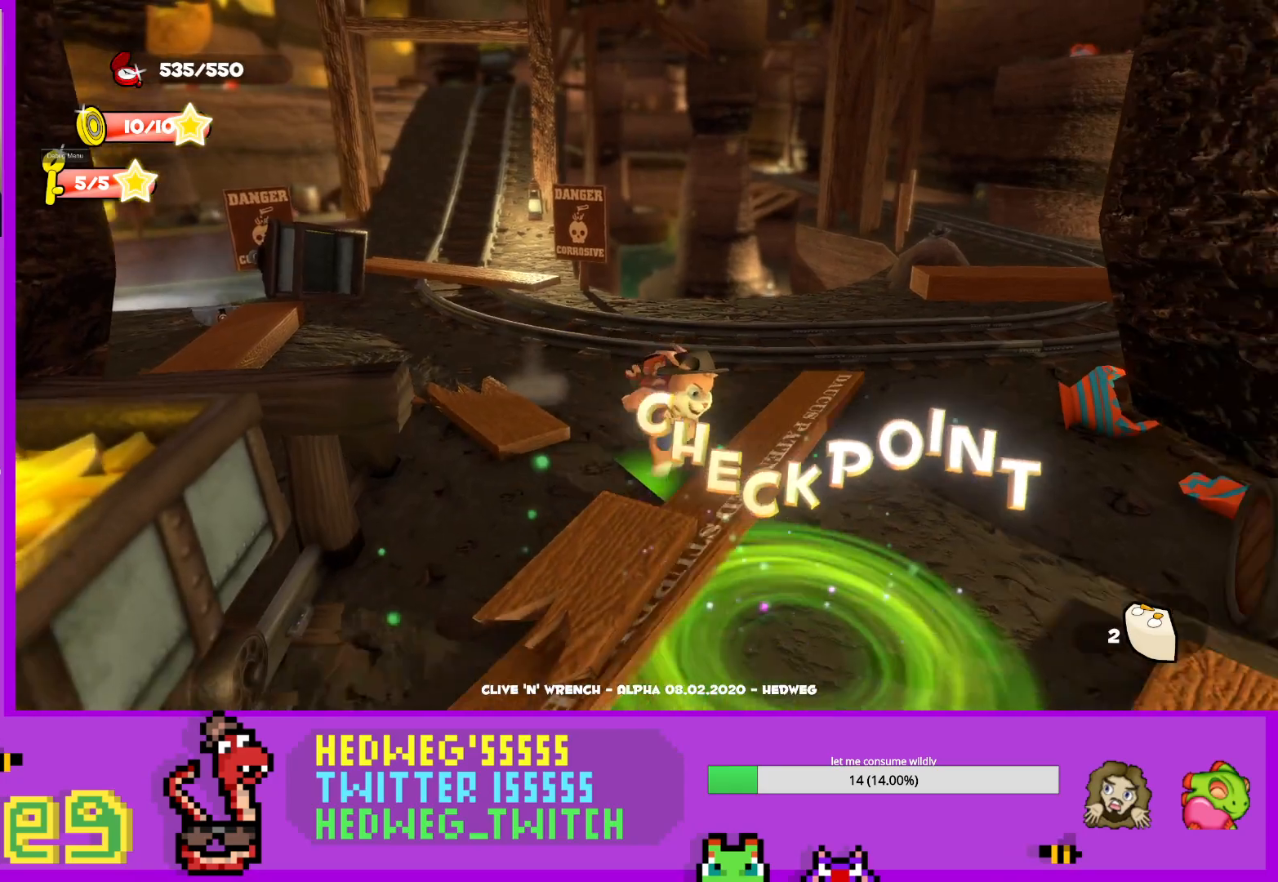
{"buttons": [], "left_stick": "center", "right_stick": "center", "events": [[83, "left_stick", "down"], [83, "right_stick", "left"], [166, "right_stick", "center"], [333, "A", "down"], [417, "left_stick", "center"], [467, "A", "up"]]}
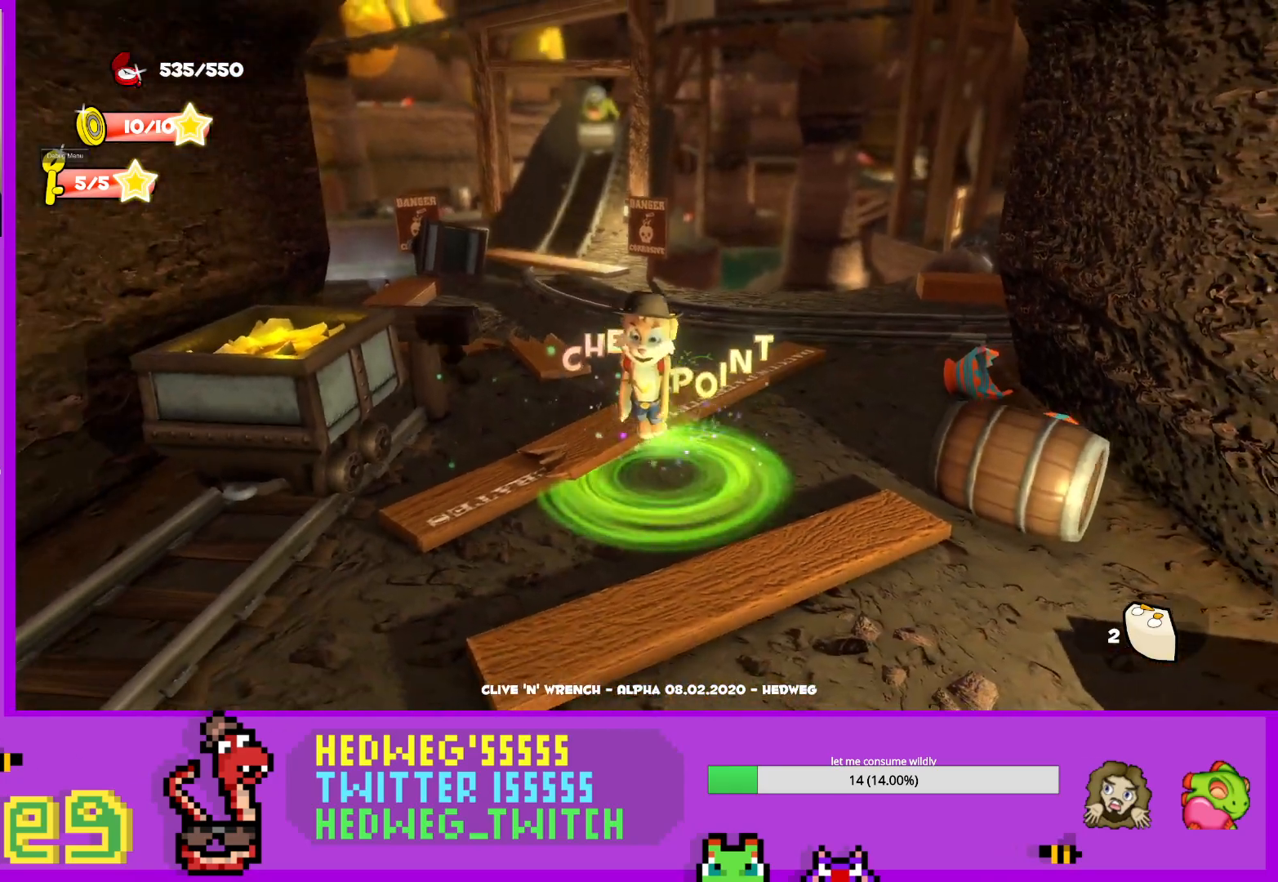
{"buttons": [], "left_stick": "center", "right_stick": "center", "events": [[300, "left_stick", "up"], [367, "left_stick", "center"]]}
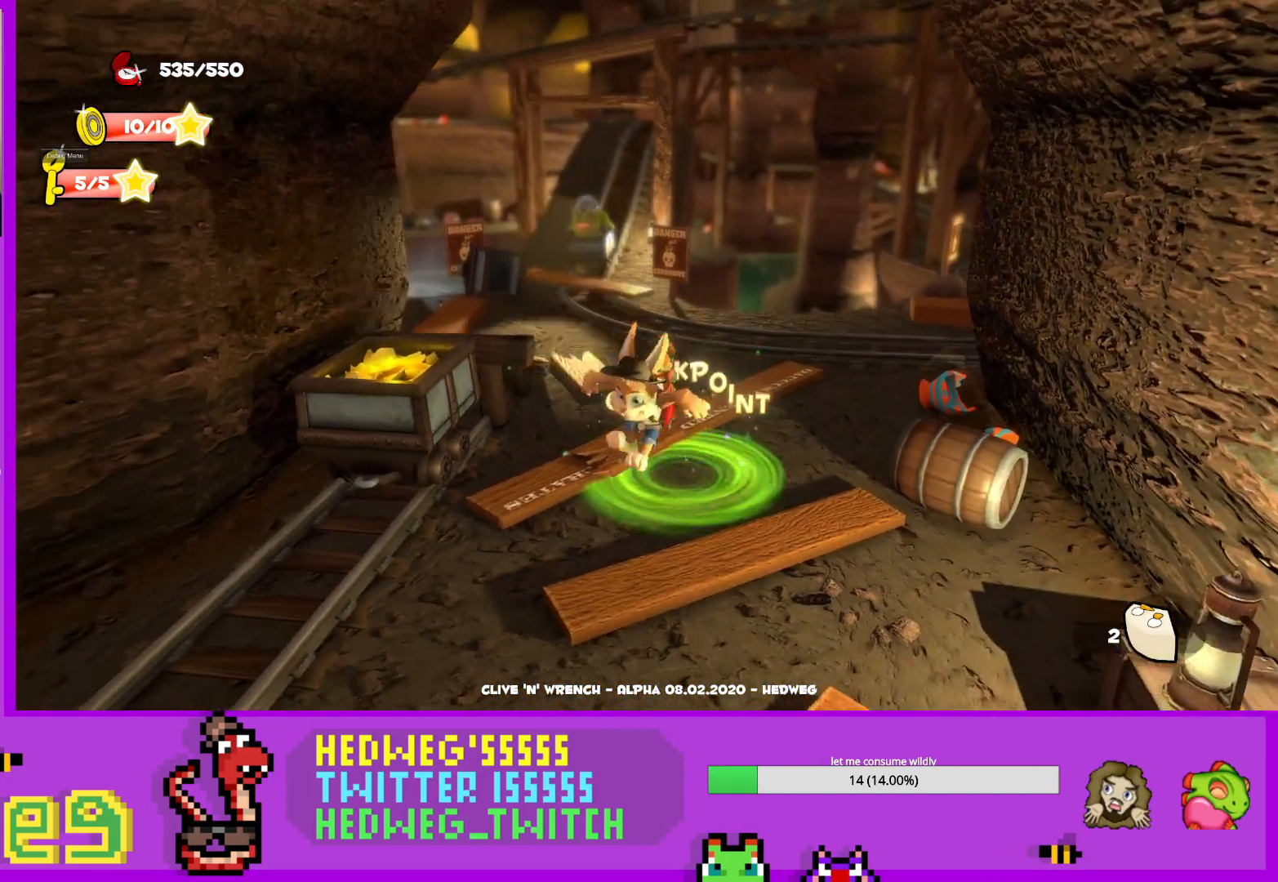
{"buttons": ["L1"], "left_stick": "down", "right_stick": "center", "events": [[116, "right_stick", "right"], [166, "left_stick", "down"], [250, "L1", "down"], [250, "right_stick", "center"]]}
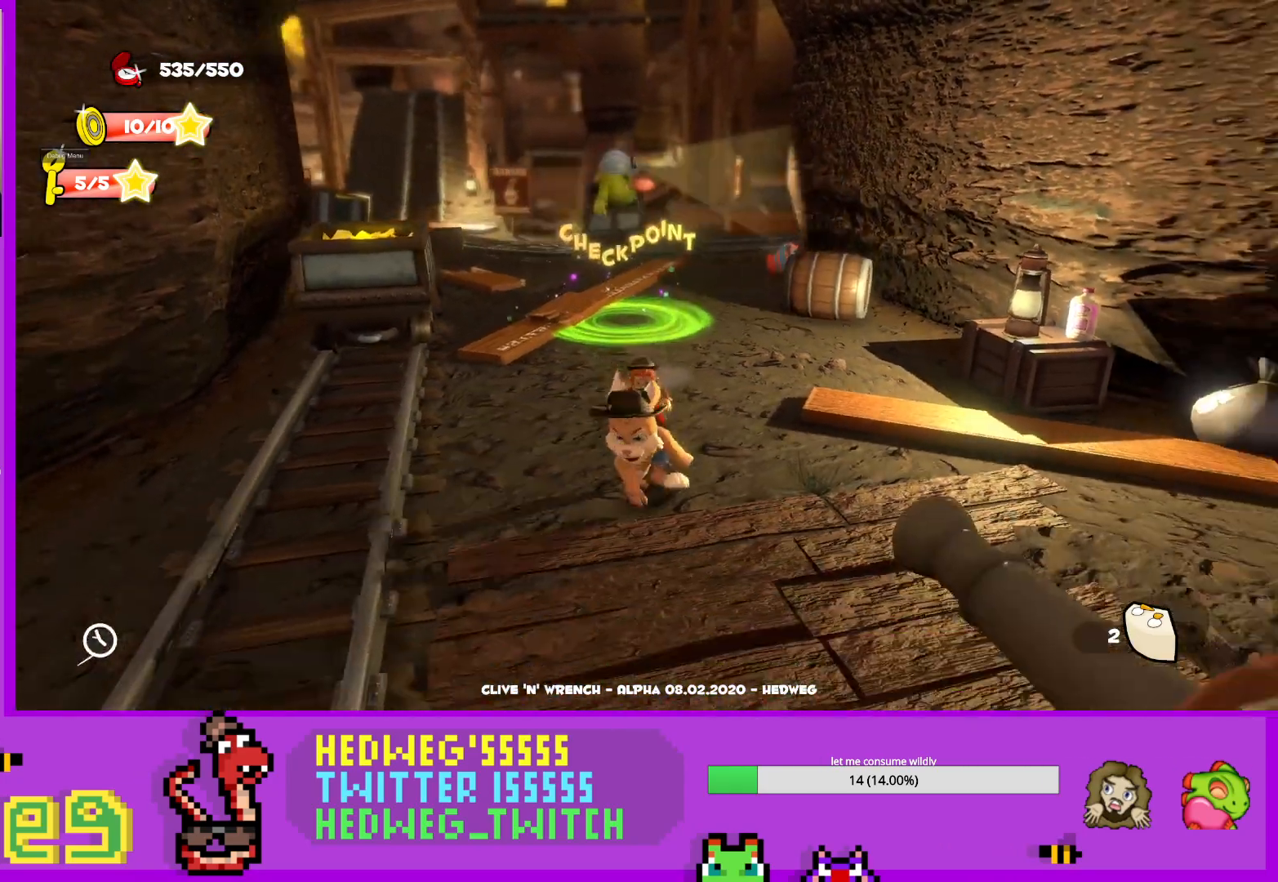
{"buttons": ["L1"], "left_stick": "down-right", "right_stick": "right", "events": [[167, "right_stick", "right"], [334, "left_stick", "down-right"]]}
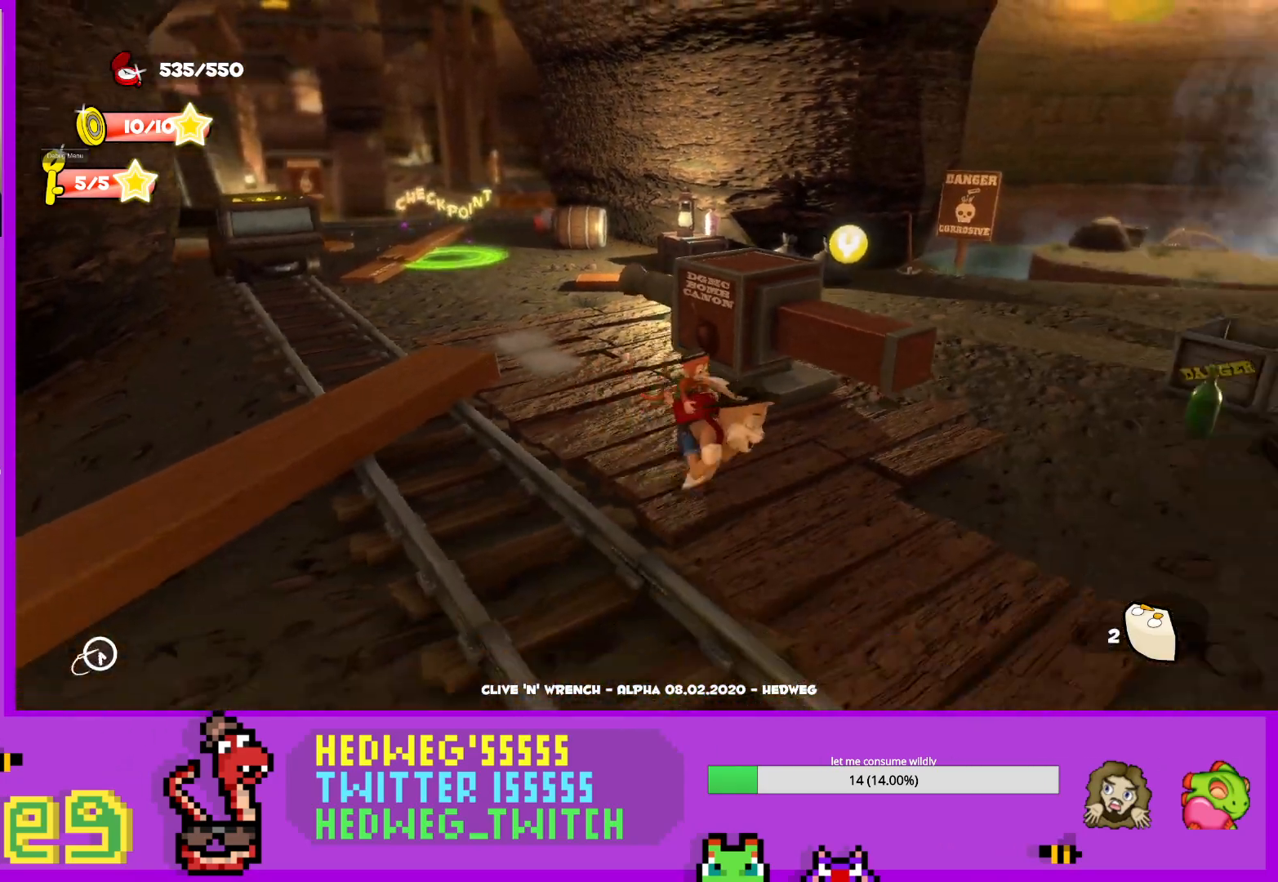
{"buttons": ["L1"], "left_stick": "up-left", "right_stick": "down-left", "events": [[83, "left_stick", "right"], [150, "L1", "up"], [283, "left_stick", "up"], [383, "left_stick", "up-left"], [500, "L1", "down"], [500, "right_stick", "down-left"]]}
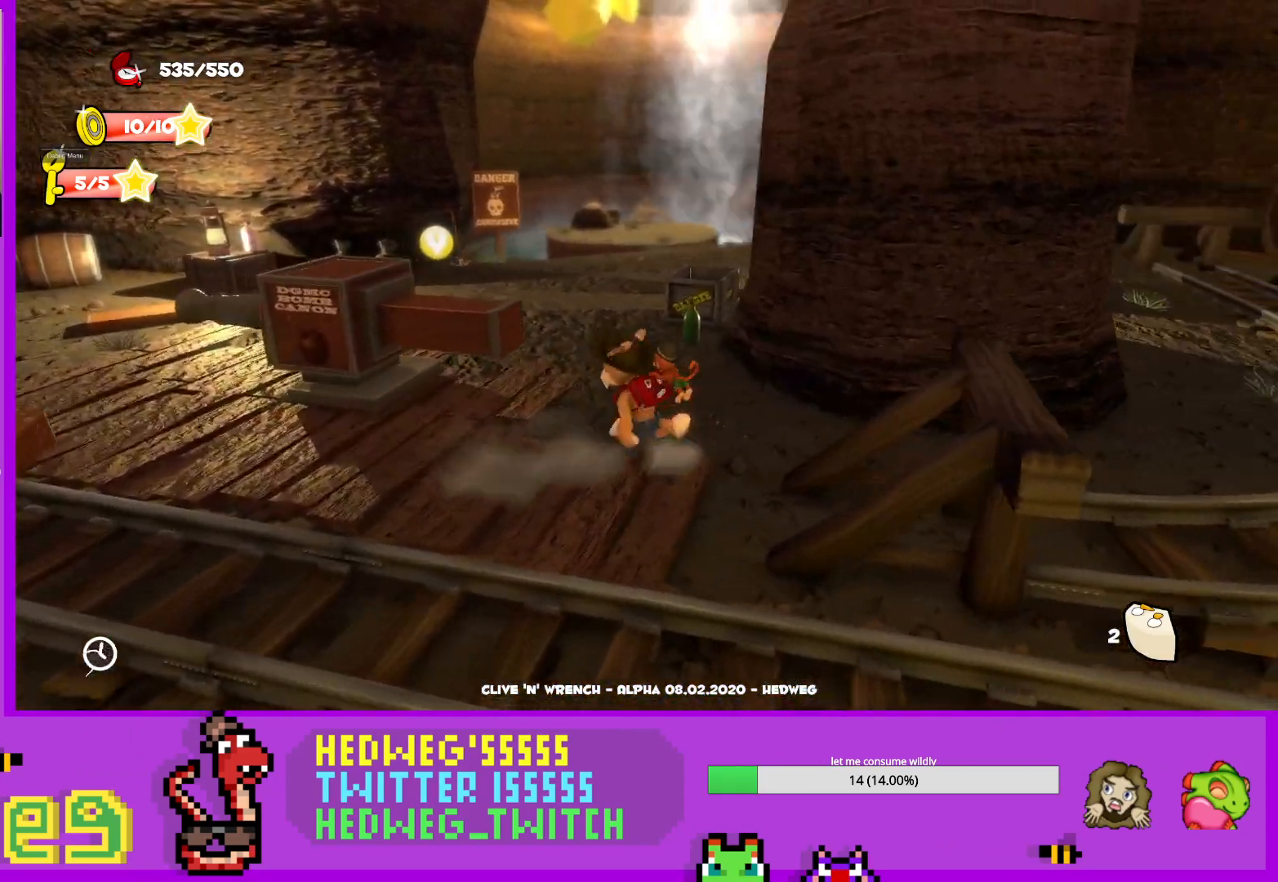
{"buttons": [], "left_stick": "up-left", "right_stick": "center", "events": [[50, "left_stick", "left"], [300, "left_stick", "up-left"], [317, "right_stick", "center"], [417, "L1", "up"]]}
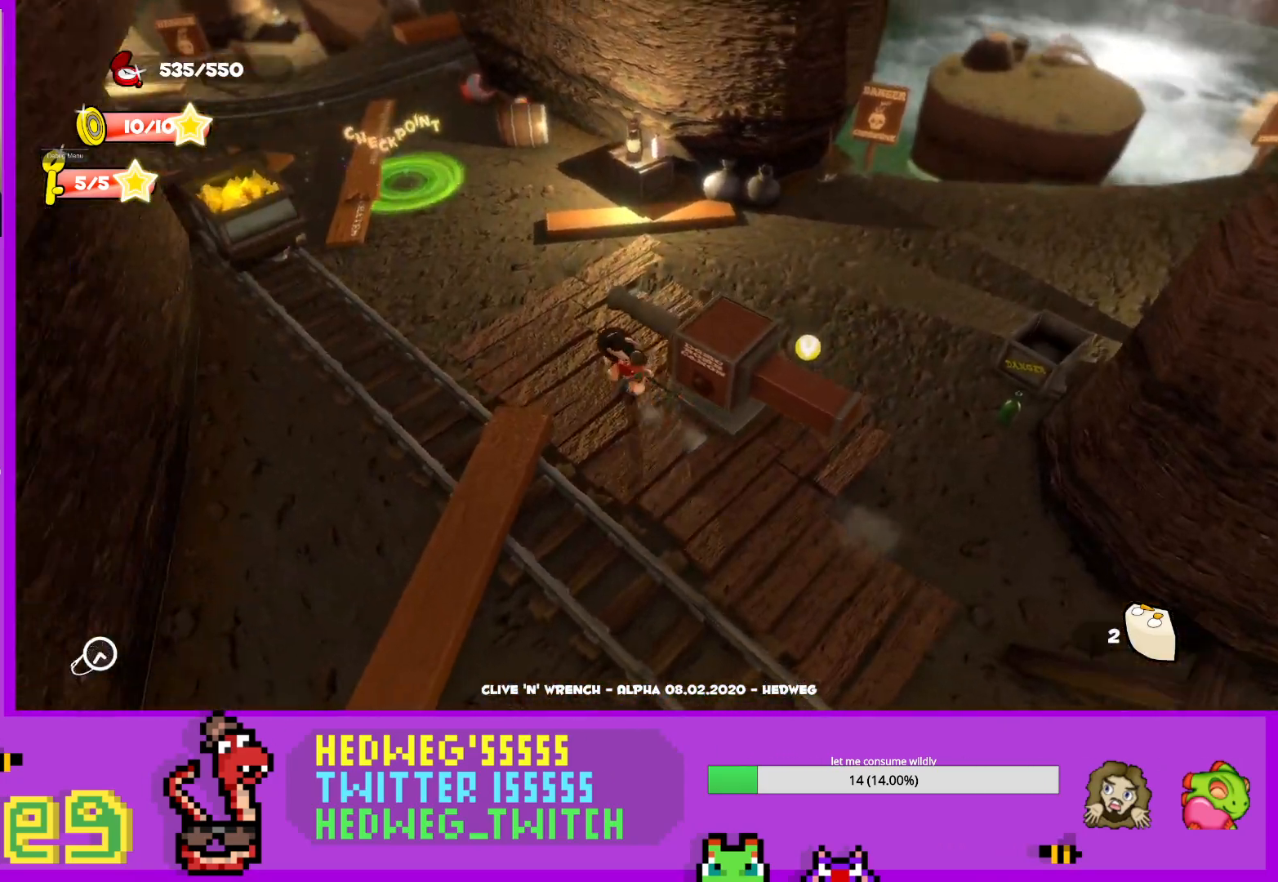
{"buttons": [], "left_stick": "left", "right_stick": "right", "events": [[250, "left_stick", "center"], [400, "right_stick", "right"], [450, "left_stick", "left"]]}
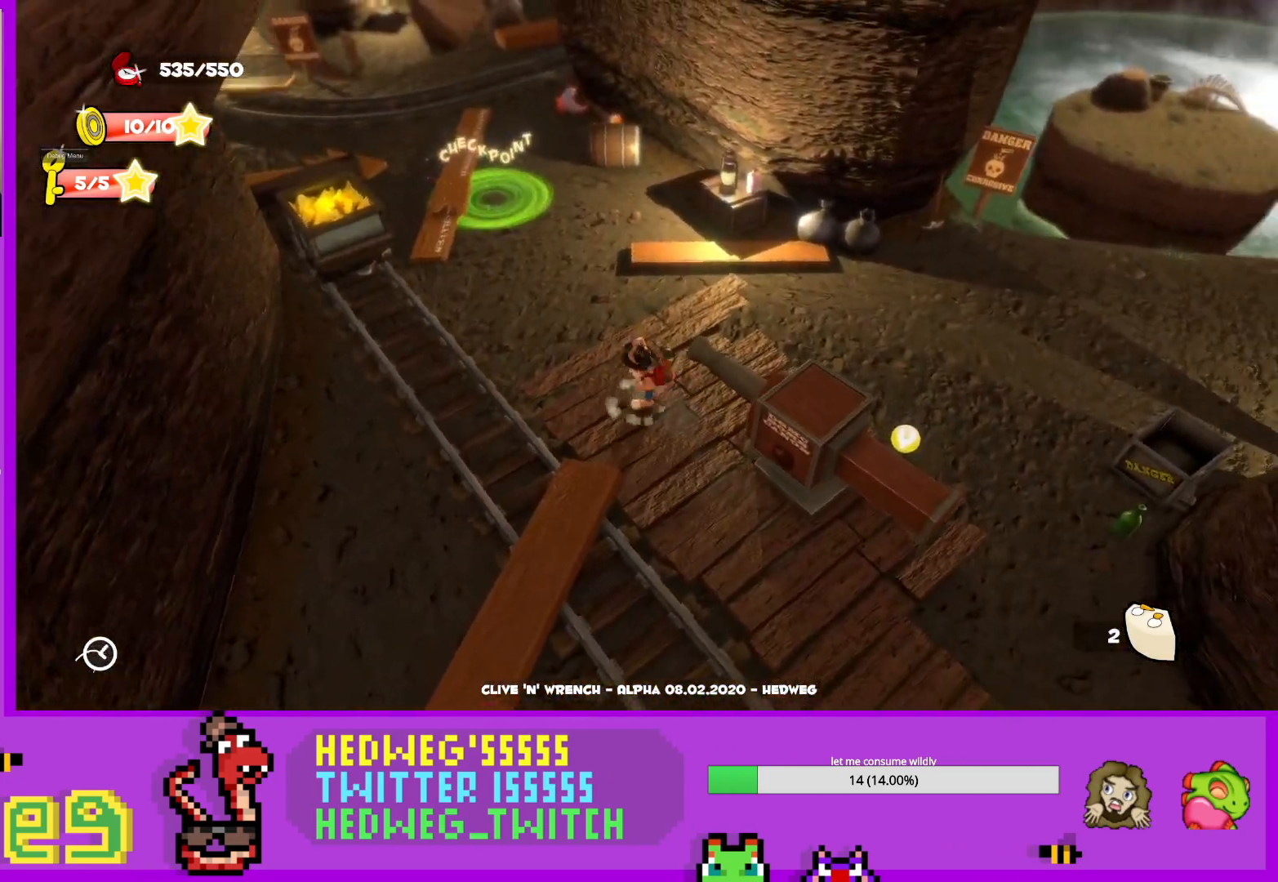
{"buttons": [], "left_stick": "down-right", "right_stick": "right", "events": [[67, "left_stick", "down"], [150, "left_stick", "down-right"]]}
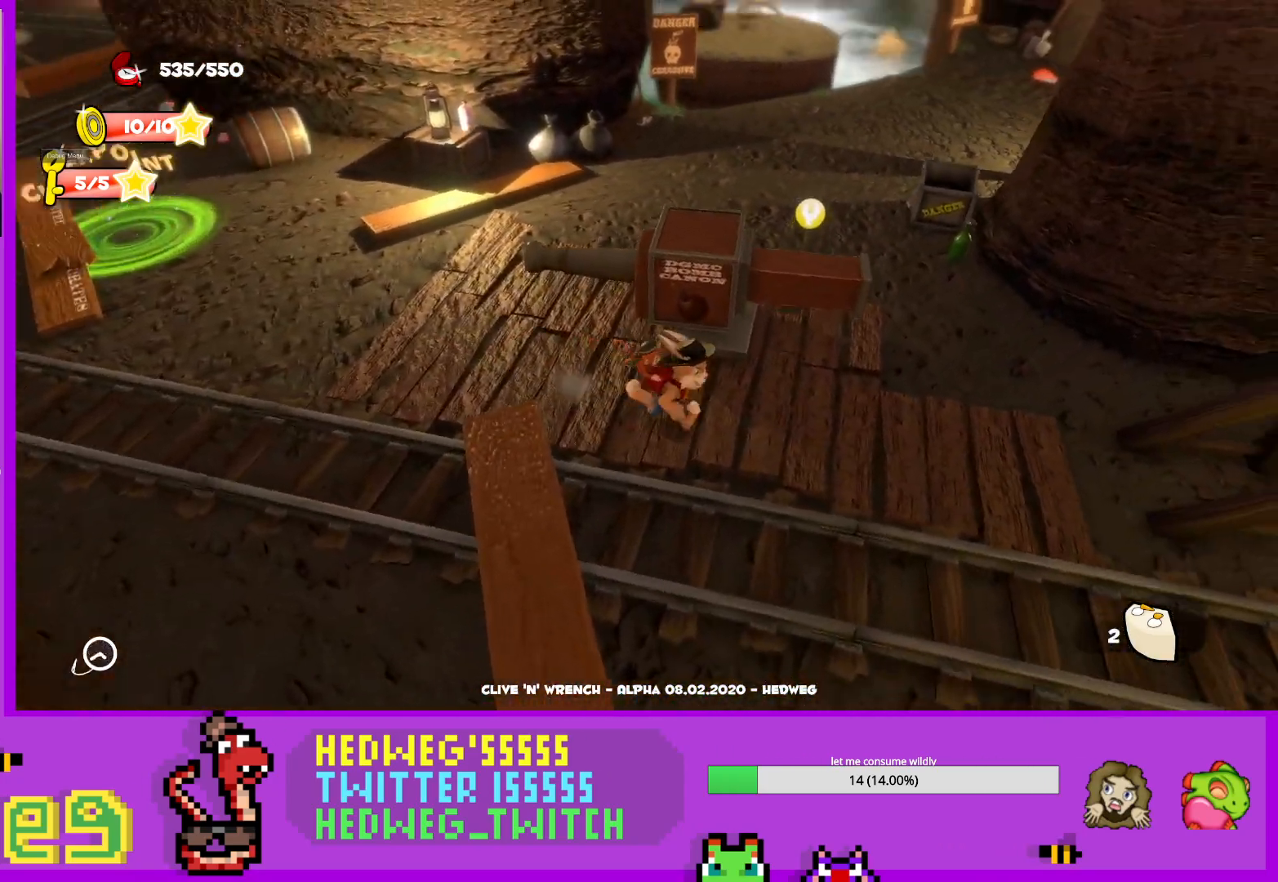
{"buttons": ["L1"], "left_stick": "right", "right_stick": "right", "events": [[50, "left_stick", "right"], [133, "L1", "down"]]}
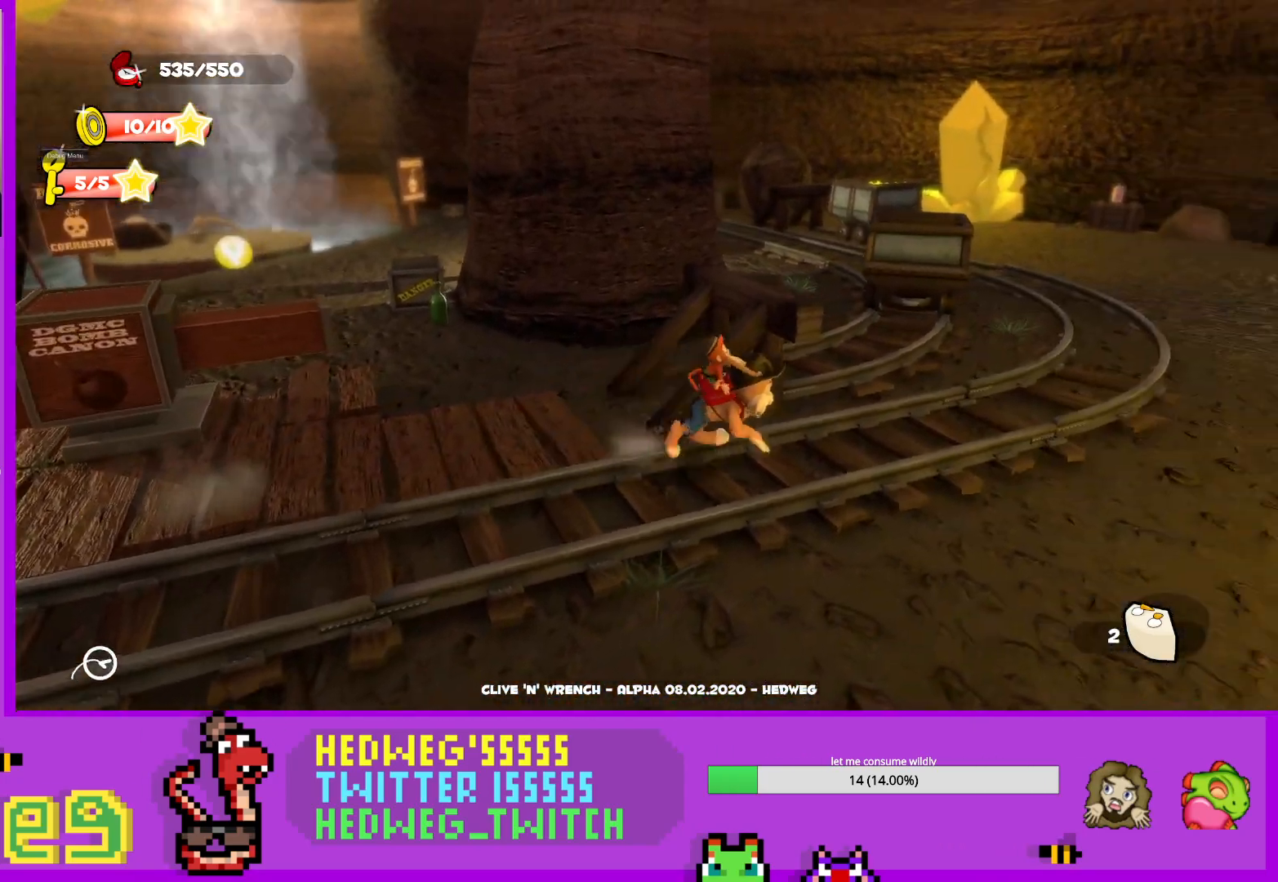
{"buttons": [], "left_stick": "down", "right_stick": "left", "events": [[150, "right_stick", "center"], [184, "left_stick", "up"], [300, "L1", "up"], [350, "right_stick", "left"], [400, "left_stick", "center"], [467, "left_stick", "down"]]}
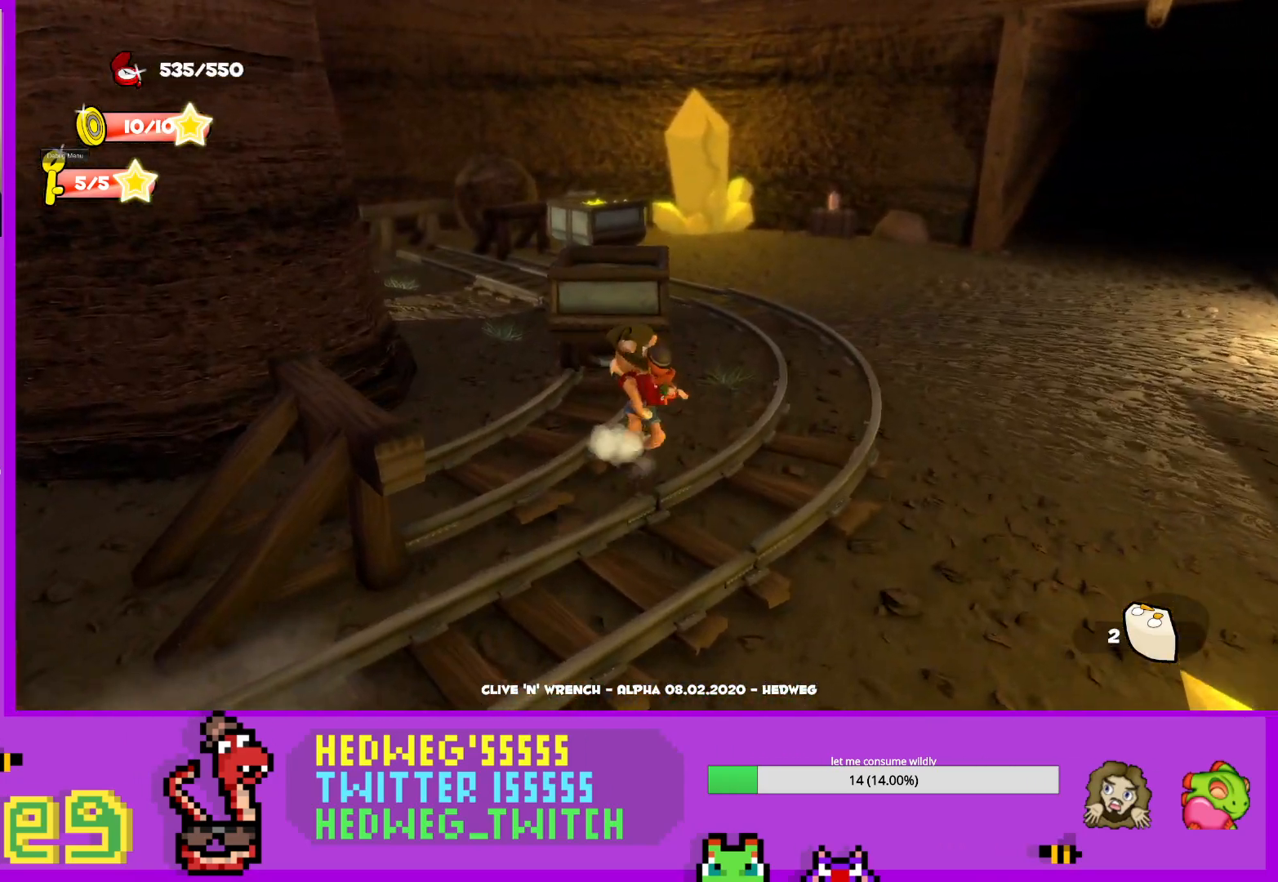
{"buttons": [], "left_stick": "down-left", "right_stick": "left", "events": [[83, "left_stick", "up"], [266, "left_stick", "center"], [433, "left_stick", "down-left"]]}
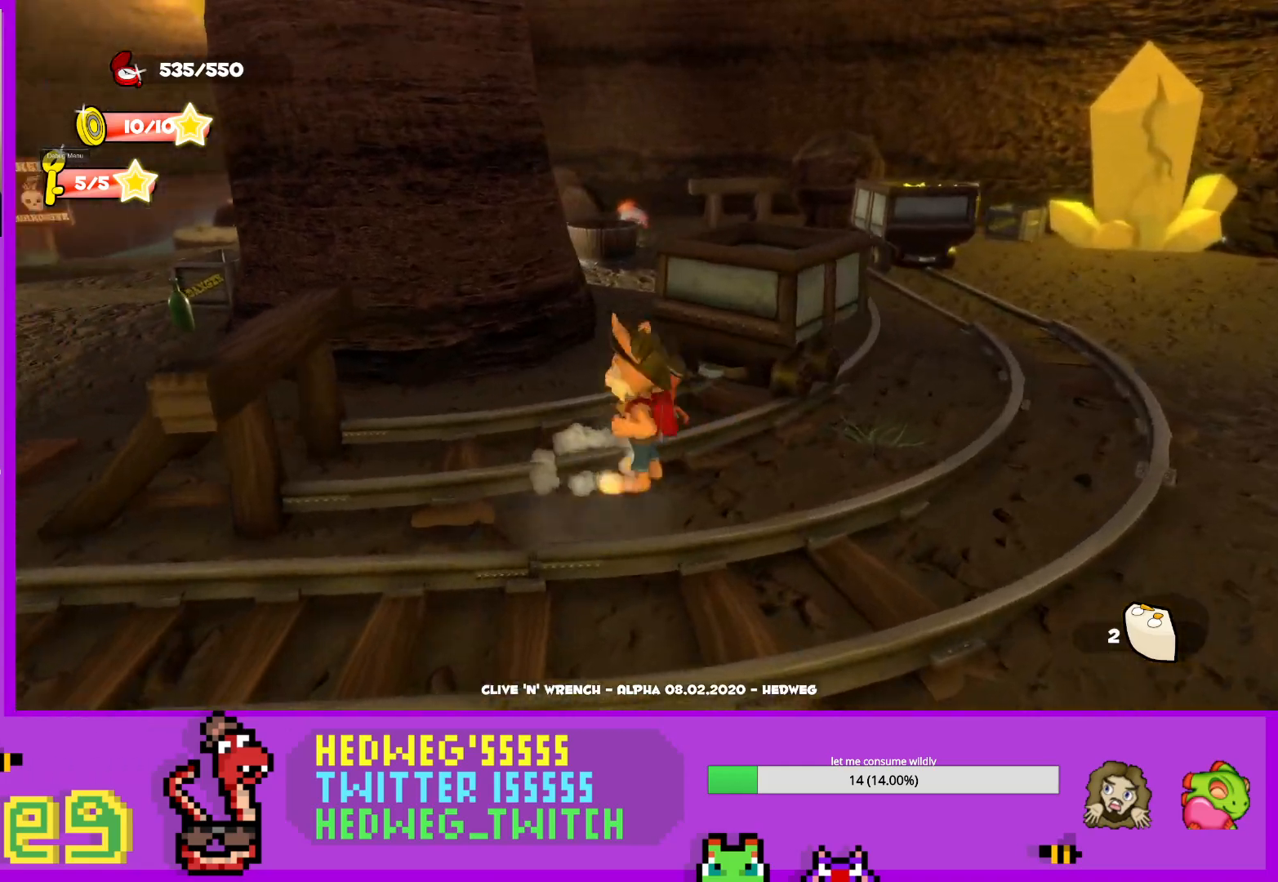
{"buttons": ["L1"], "left_stick": "up-left", "right_stick": "left", "events": [[184, "left_stick", "left"], [250, "L1", "down"], [417, "left_stick", "up-left"]]}
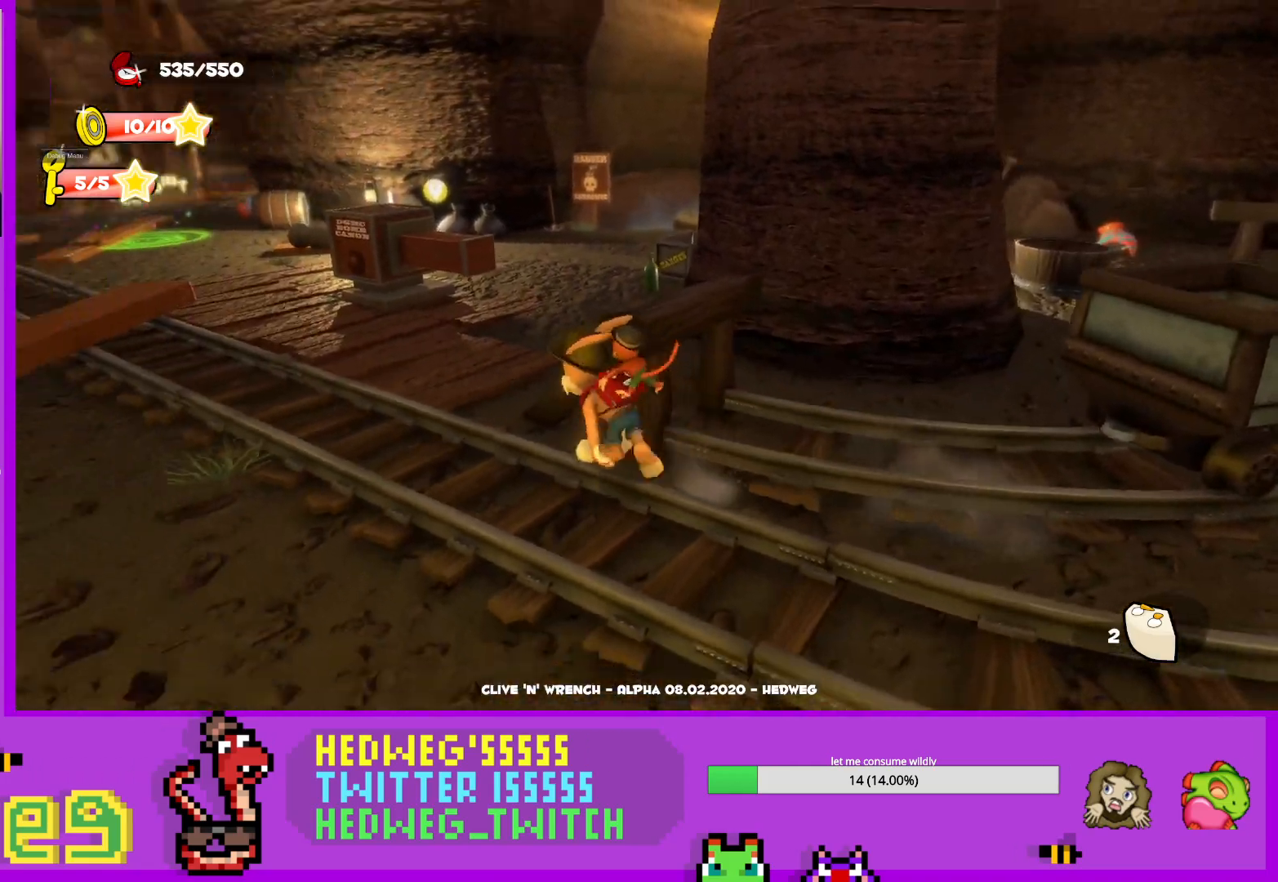
{"buttons": ["L1"], "left_stick": "up", "right_stick": "center", "events": [[350, "right_stick", "center"], [383, "left_stick", "up"]]}
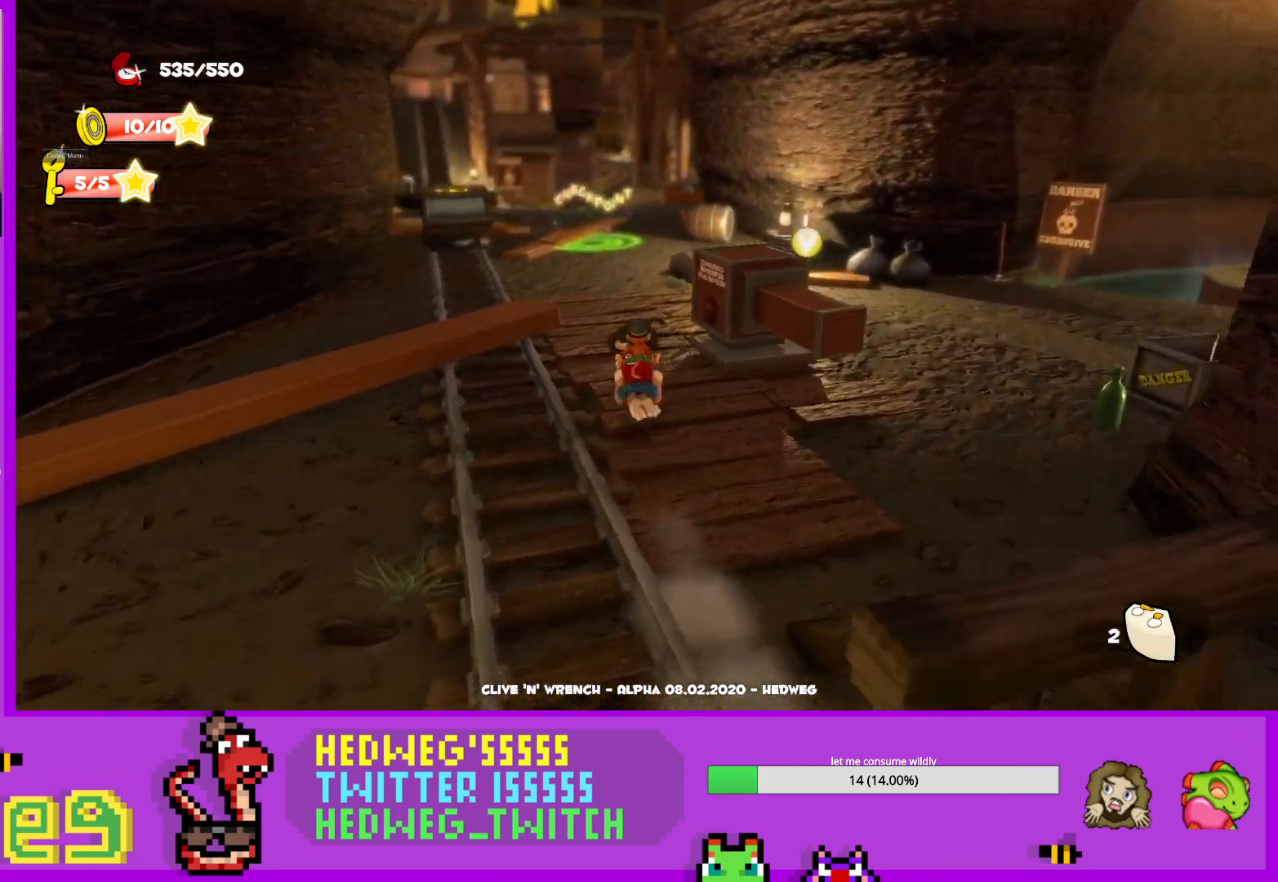
{"buttons": ["L1"], "left_stick": "up", "right_stick": "center", "events": []}
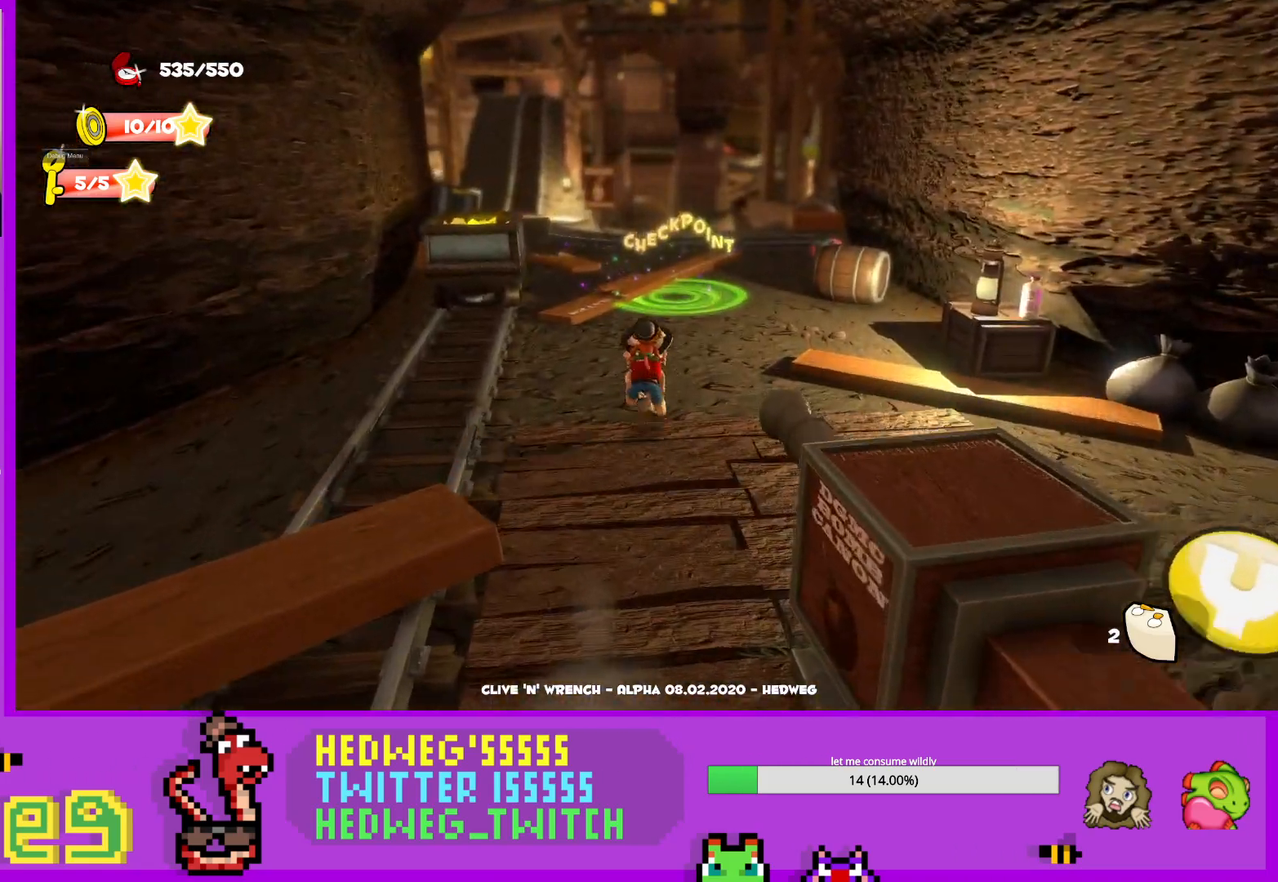
{"buttons": ["L1"], "left_stick": "up", "right_stick": "center", "events": [[50, "A", "down"], [166, "A", "up"]]}
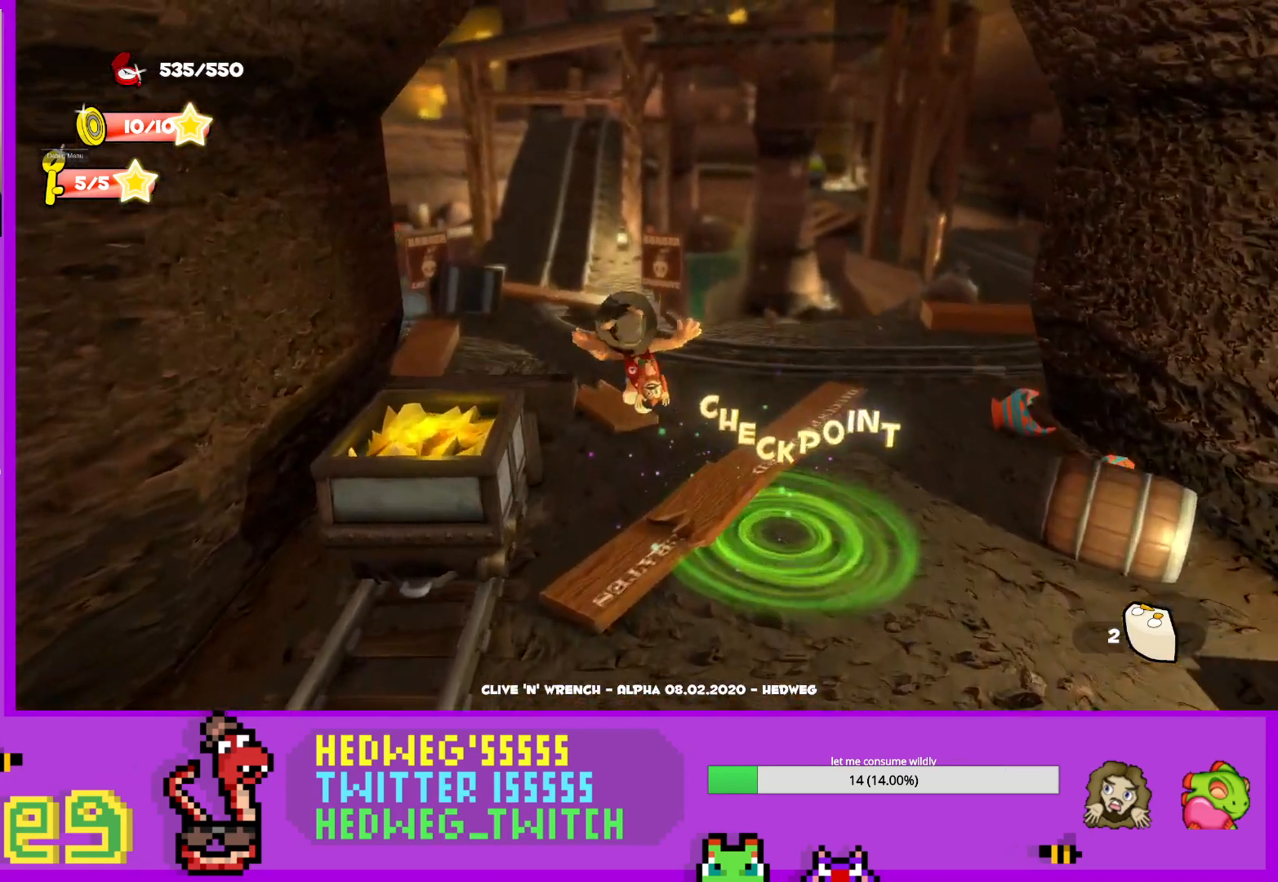
{"buttons": ["L1"], "left_stick": "up", "right_stick": "center", "events": []}
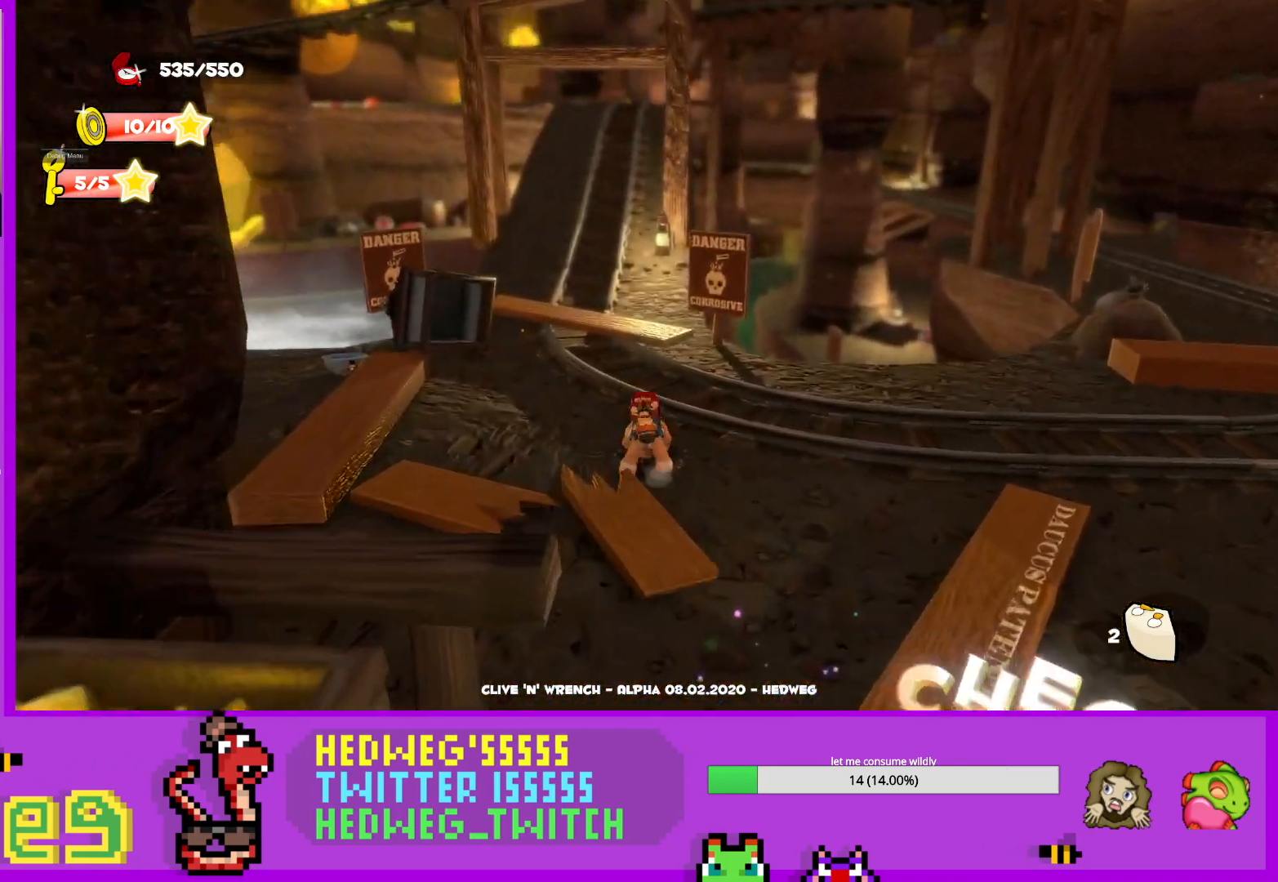
{"buttons": ["L1"], "left_stick": "up", "right_stick": "center", "events": [[33, "A", "down"], [200, "A", "up"]]}
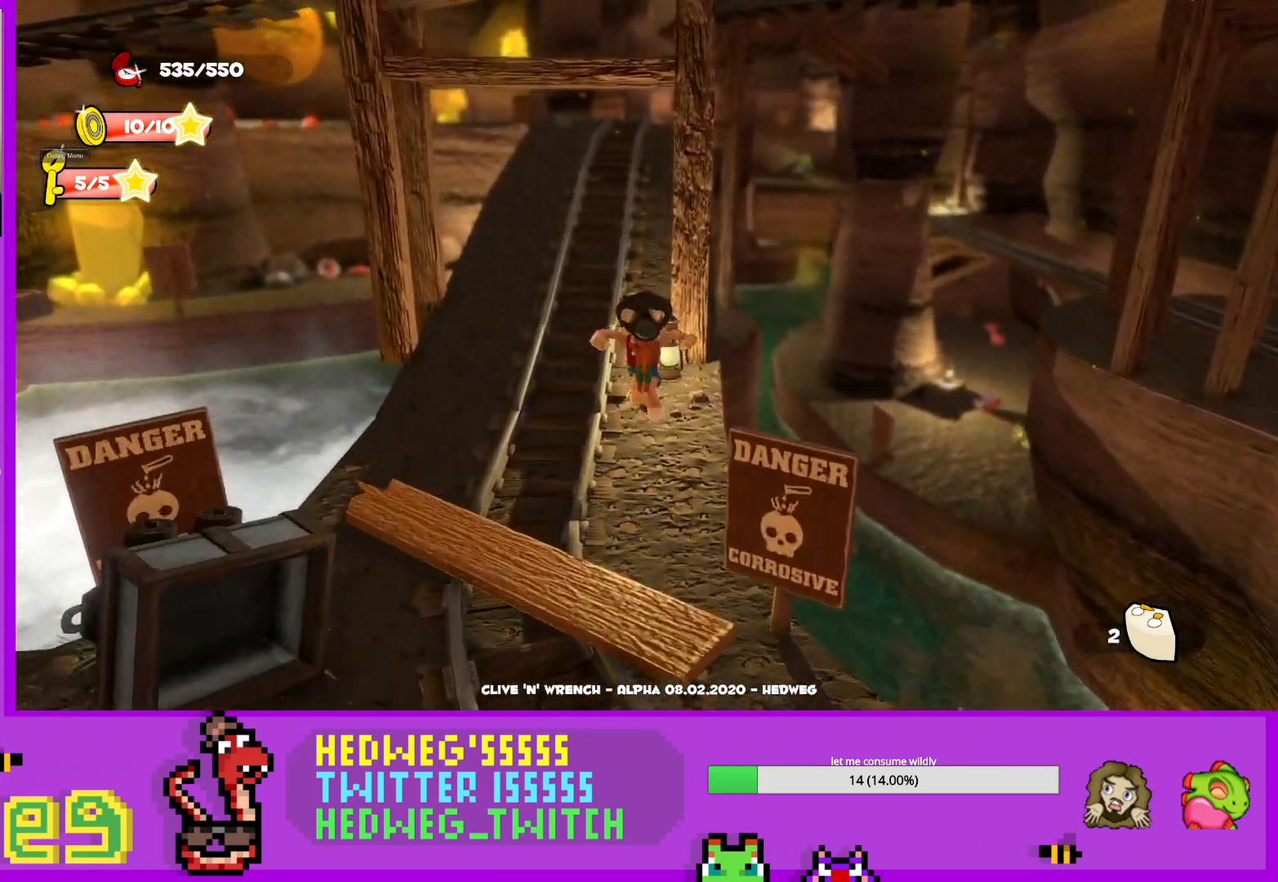
{"buttons": ["L1"], "left_stick": "up", "right_stick": "center", "events": []}
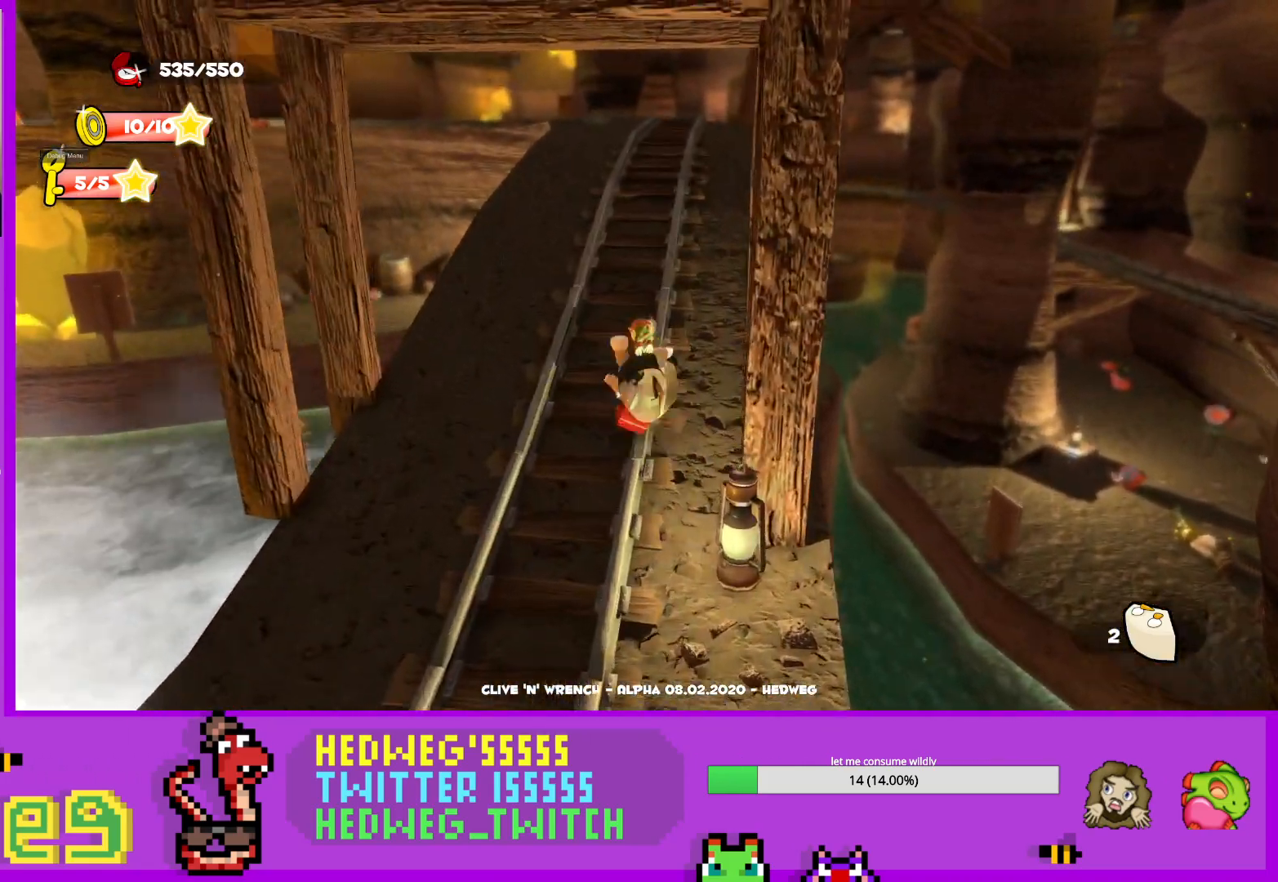
{"buttons": ["L1"], "left_stick": "up", "right_stick": "center", "events": [[333, "right_stick", "down-left"], [433, "right_stick", "center"]]}
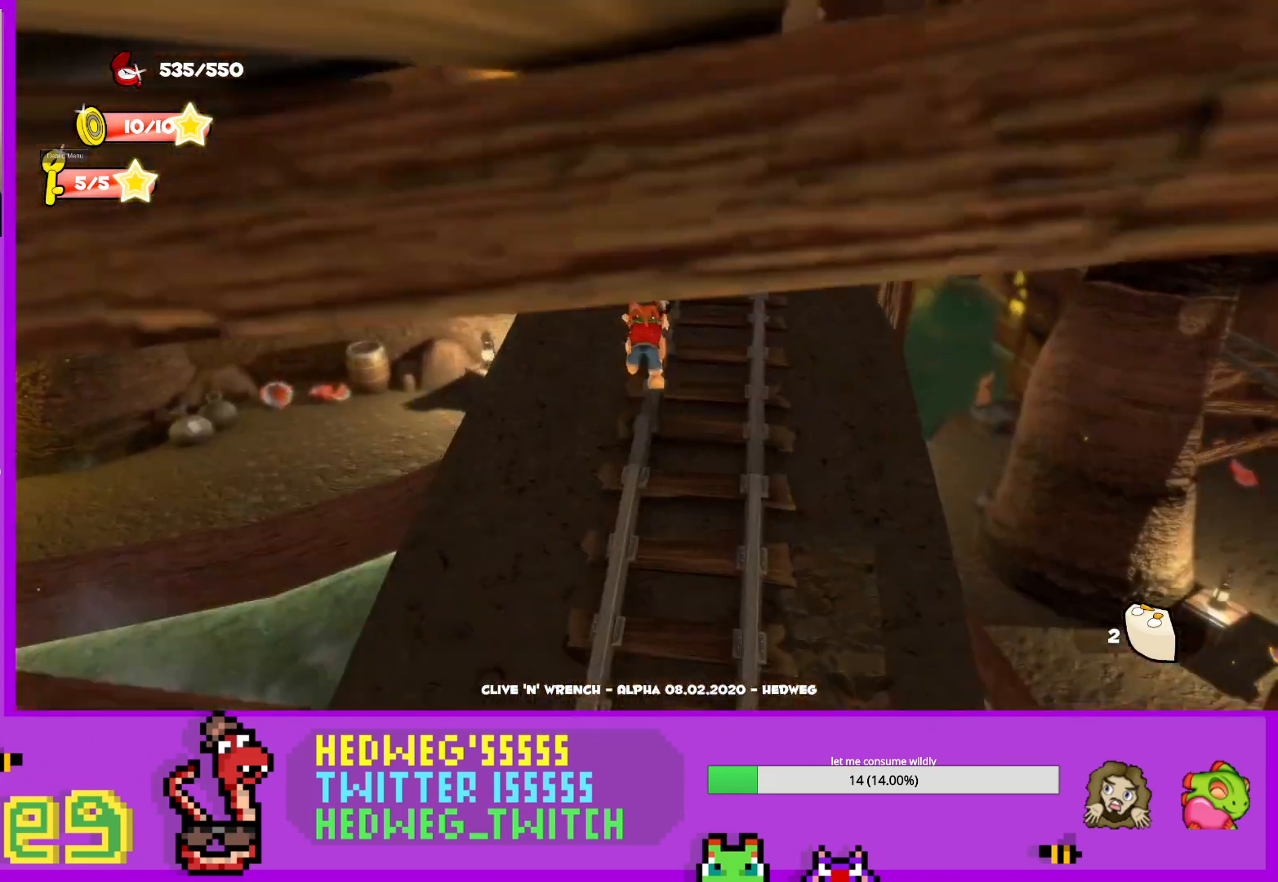
{"buttons": ["L1"], "left_stick": "up", "right_stick": "center", "events": []}
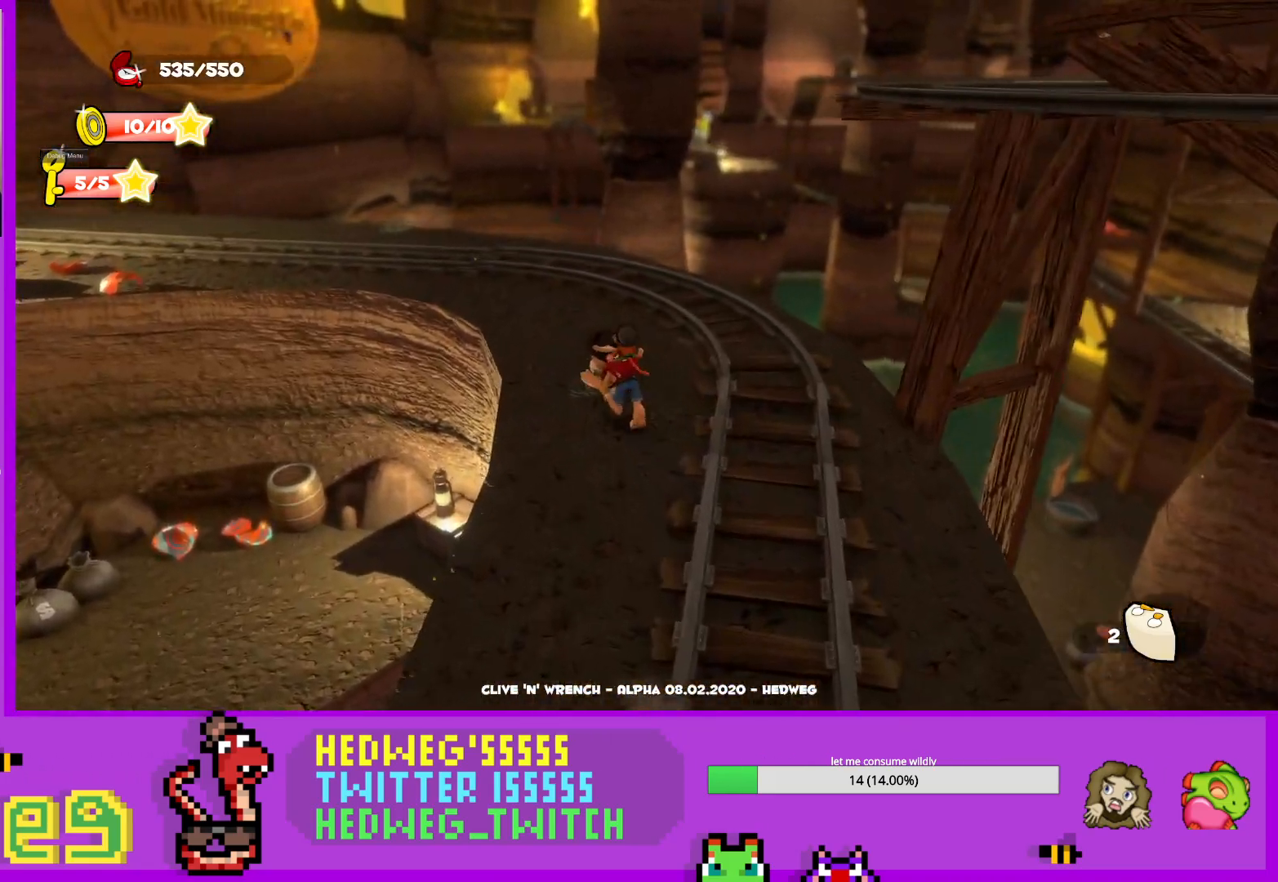
{"buttons": ["L1"], "left_stick": "up", "right_stick": "center", "events": []}
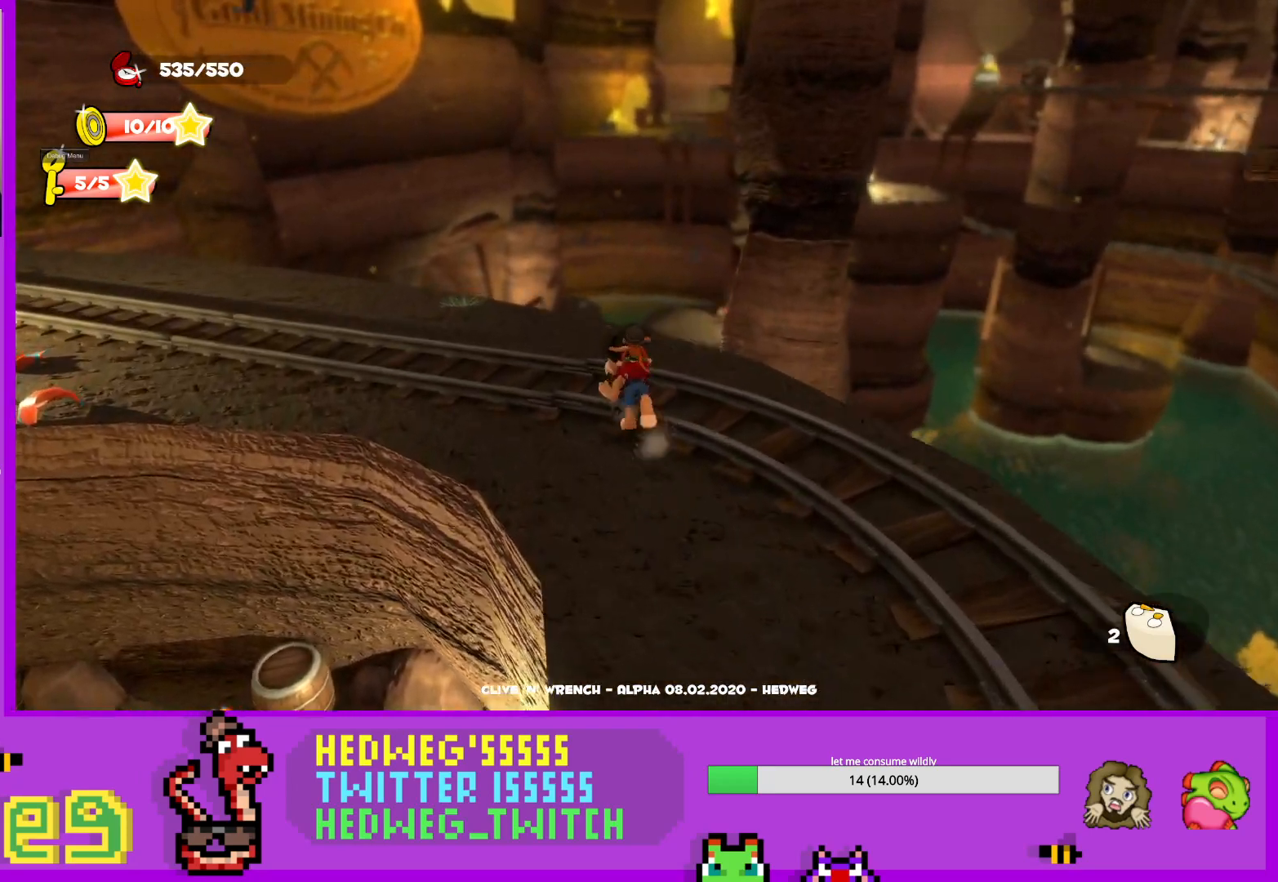
{"buttons": ["A"], "left_stick": "up", "right_stick": "center", "events": [[167, "L1", "up"], [450, "A", "down"]]}